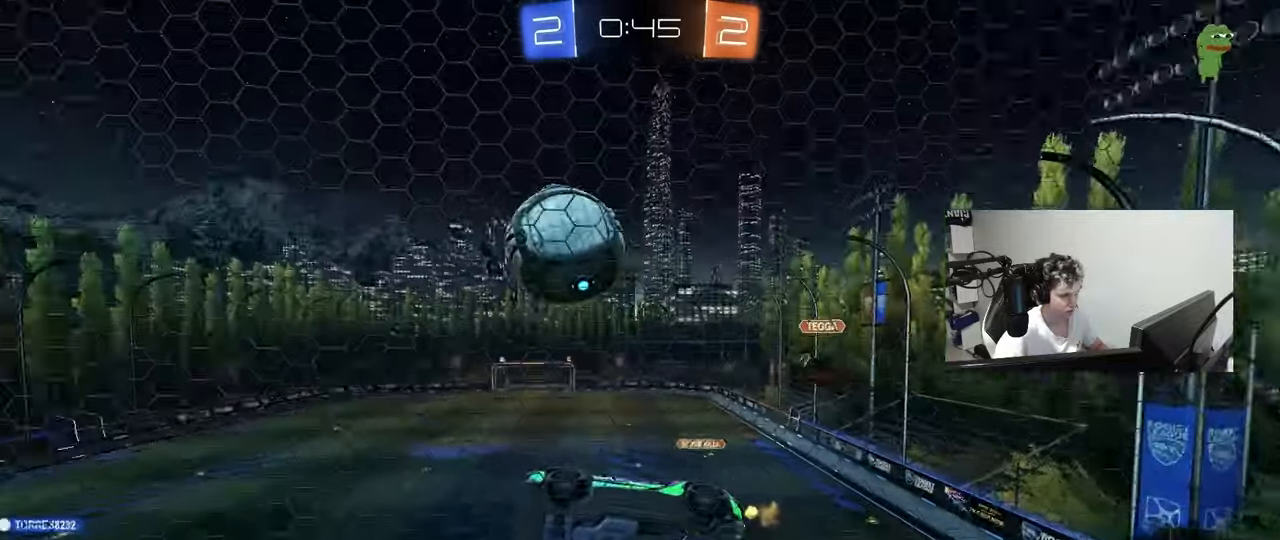
Gameplay with keyboard and mouse; each line is a JSON object with the keys and mouse buttons held at the frame after it. "events" lists presses ("down") and releases ("up") of "1", "2", "3", "4", "5", "a", "alt", "c", "caps_lock", "ctrl", "d", "e", "f", "g", "q", "r", "s", "shift", "space", "t", "tab", "v", "w", "x", "z", "mouse_left", "mouse_wheel" and "mouse_right" between this image and that frame as [ms after this image, input, new state], when the widget could be followed in between. "mouse_left", "mouse_wheel", "mouse_right" = the "left", "wheel", "right" buttons of the "mouse" list. No other keys are recorded. "wheel" means that the mouse wheel is clicked or scrolled. "mouse_move" is the direction in which the mouse moves at that frame (one of eight, or "still"), when it could be read.
{"keys": ["d", "w"], "mouse": [], "mouse_move": "still", "events": [[100, "shift", "down"], [333, "shift", "up"]]}
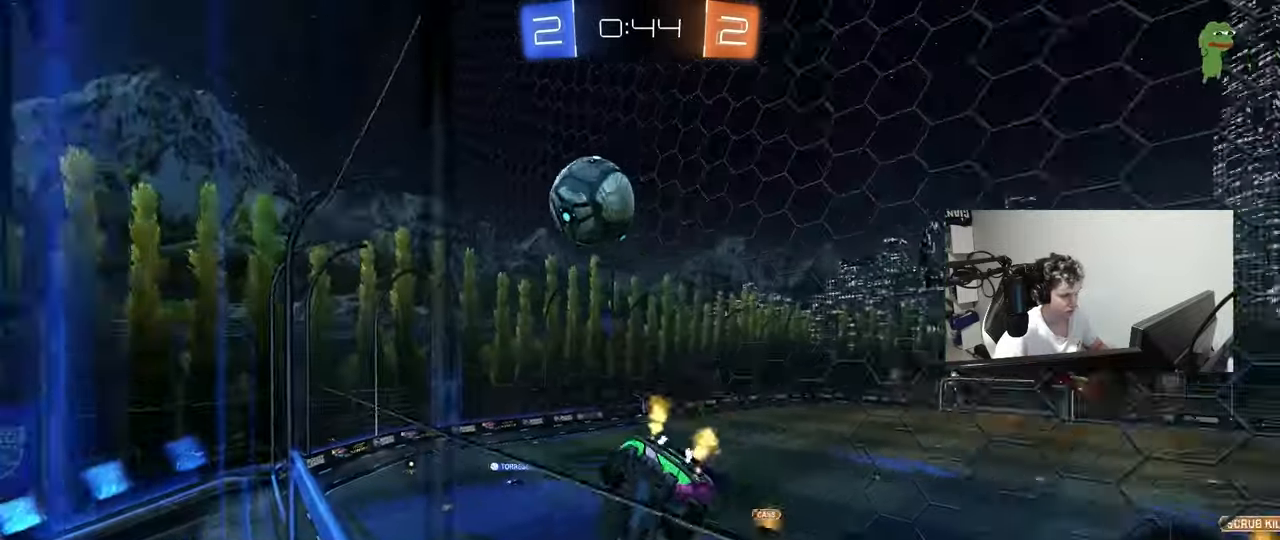
{"keys": ["d"], "mouse": ["left"], "mouse_move": "still", "events": [[450, "mouse_left", "down"], [500, "w", "up"]]}
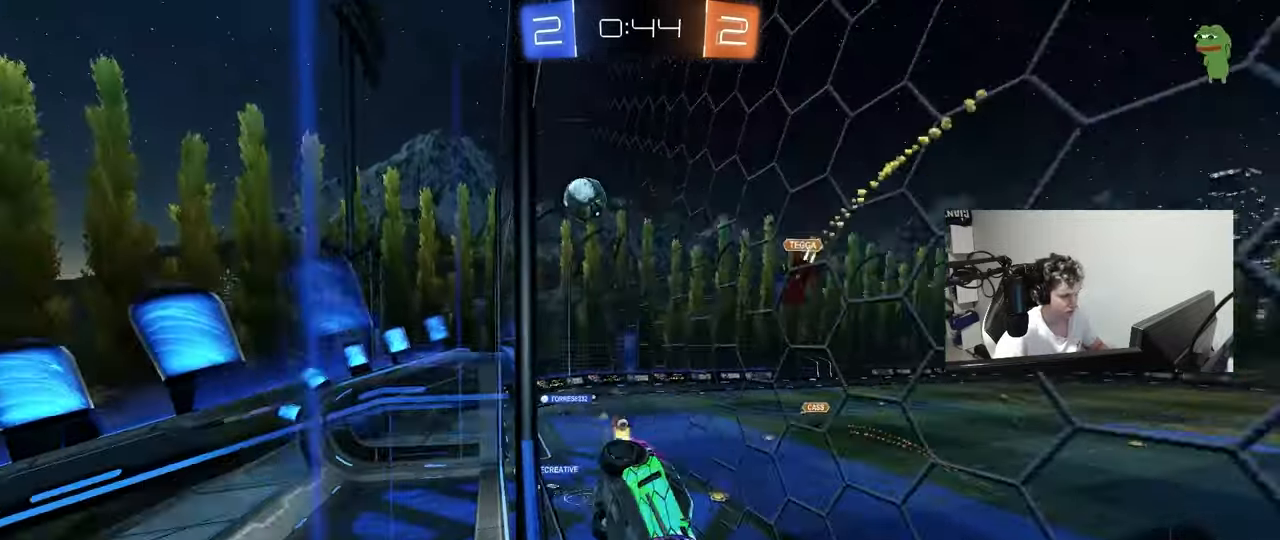
{"keys": ["a"], "mouse": [], "mouse_move": "up", "events": [[33, "d", "up"], [33, "mouse_right", "down"], [33, "space", "down"], [133, "d", "down"], [133, "s", "down"], [133, "shift", "down"], [183, "space", "up"], [233, "mouse_right", "up"], [367, "mouse_left", "up"], [367, "s", "up"], [417, "a", "down"], [467, "d", "up"], [467, "shift", "up"]]}
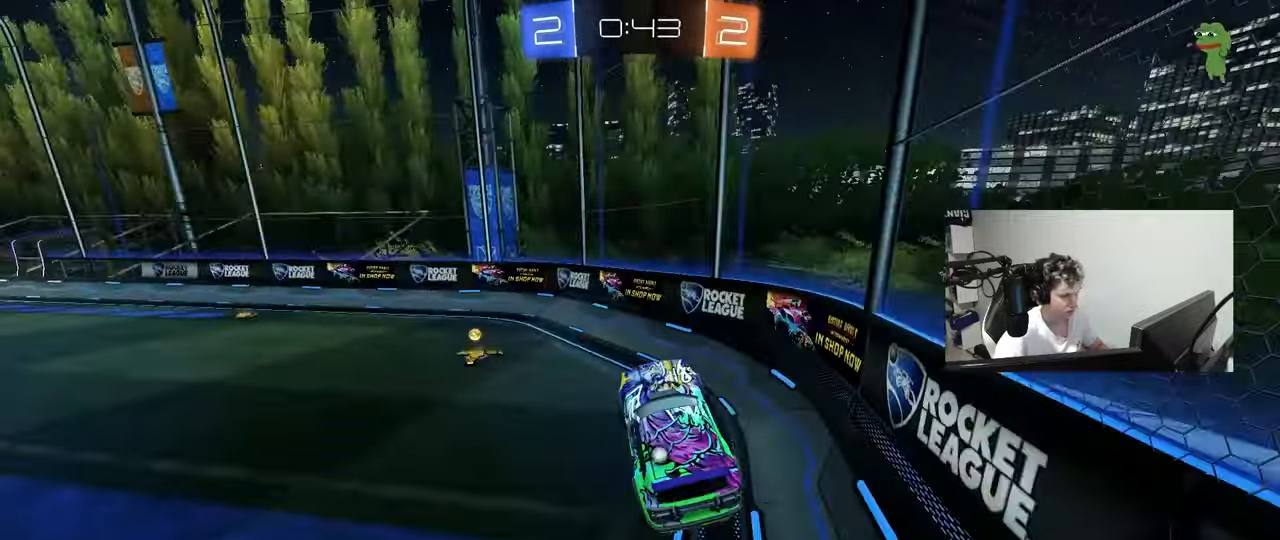
{"keys": ["a", "w"], "mouse": ["left"], "mouse_move": "still", "events": [[50, "a", "up"], [50, "w", "down"], [200, "mouse_left", "down"], [200, "mouse_right", "down"], [200, "space", "down"], [250, "a", "down"], [333, "mouse_right", "up"], [333, "shift", "down"], [383, "space", "up"], [483, "shift", "up"]]}
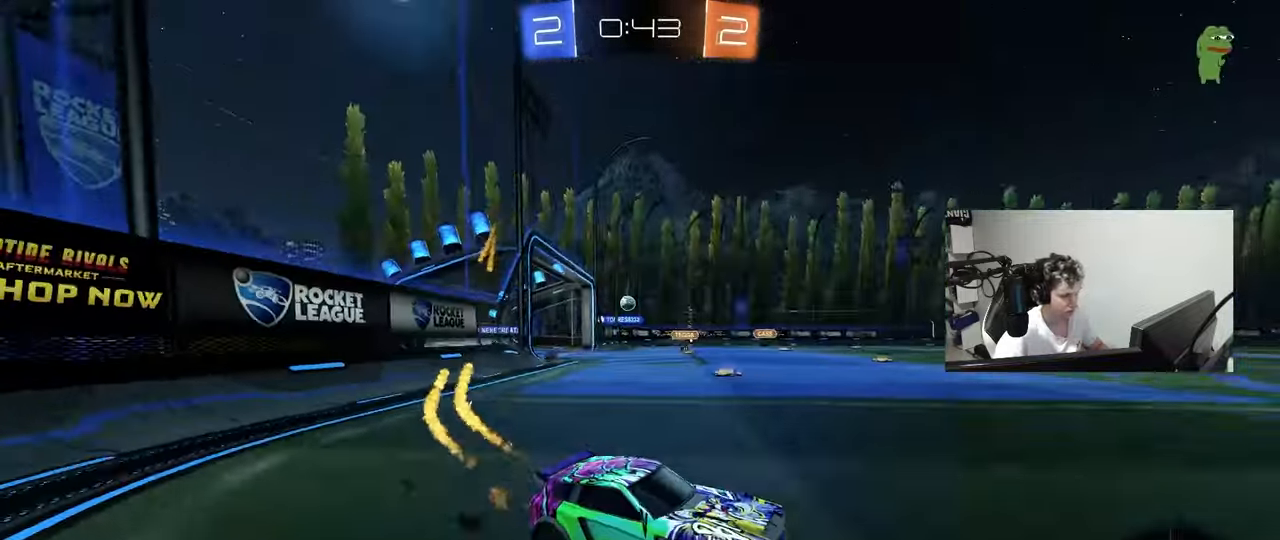
{"keys": ["w"], "mouse": [], "mouse_move": "still", "events": [[450, "mouse_left", "up"], [500, "a", "up"]]}
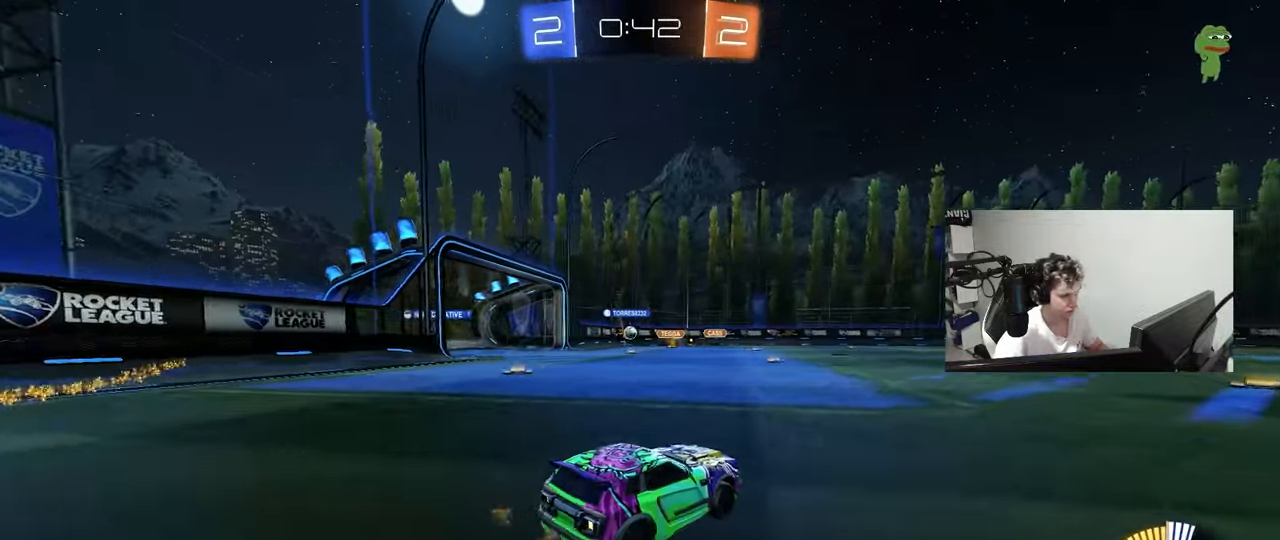
{"keys": ["a", "w"], "mouse": [], "mouse_move": "still", "events": [[317, "a", "down"]]}
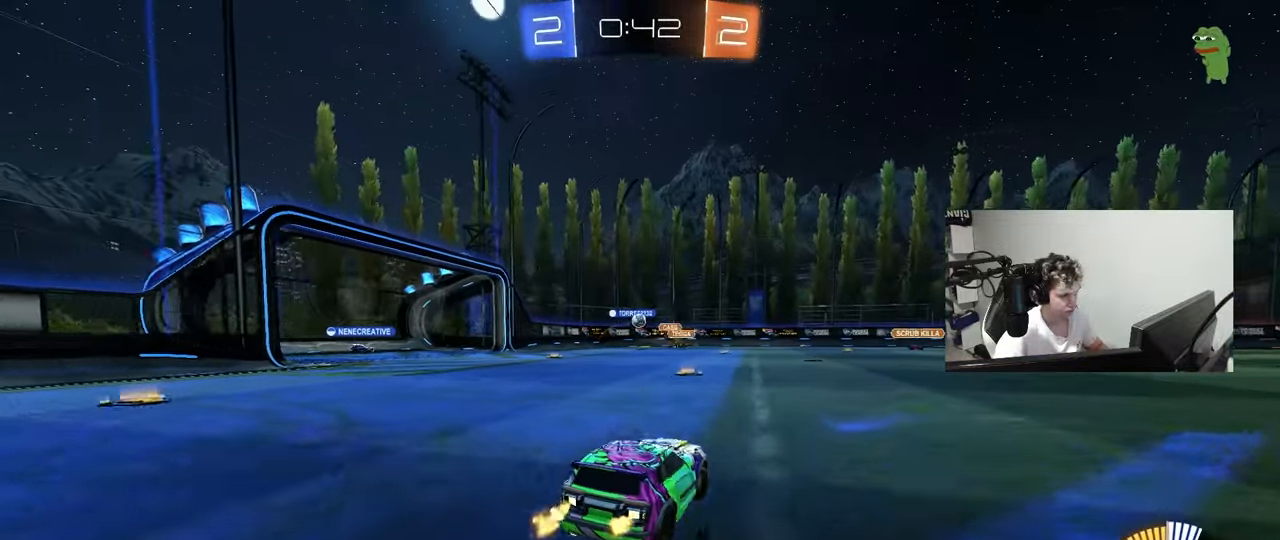
{"keys": [], "mouse": [], "mouse_move": "still", "events": [[50, "a", "up"], [283, "a", "down"], [383, "a", "up"], [383, "w", "up"]]}
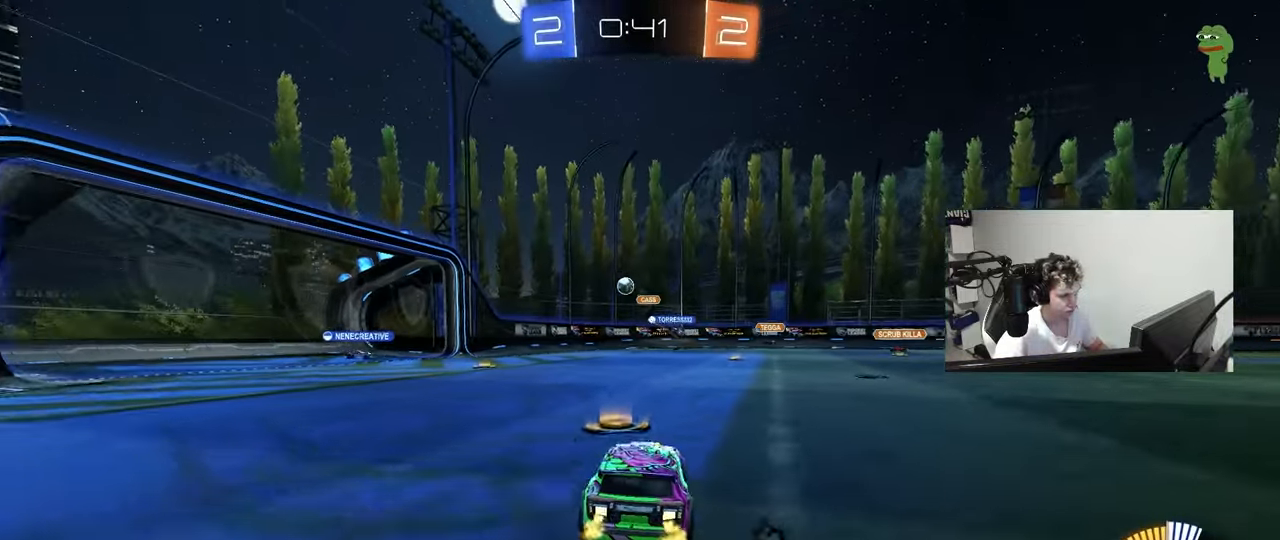
{"keys": ["w"], "mouse": [], "mouse_move": "still", "events": [[17, "a", "down"], [17, "s", "down"], [350, "s", "up"], [500, "a", "up"], [500, "w", "down"]]}
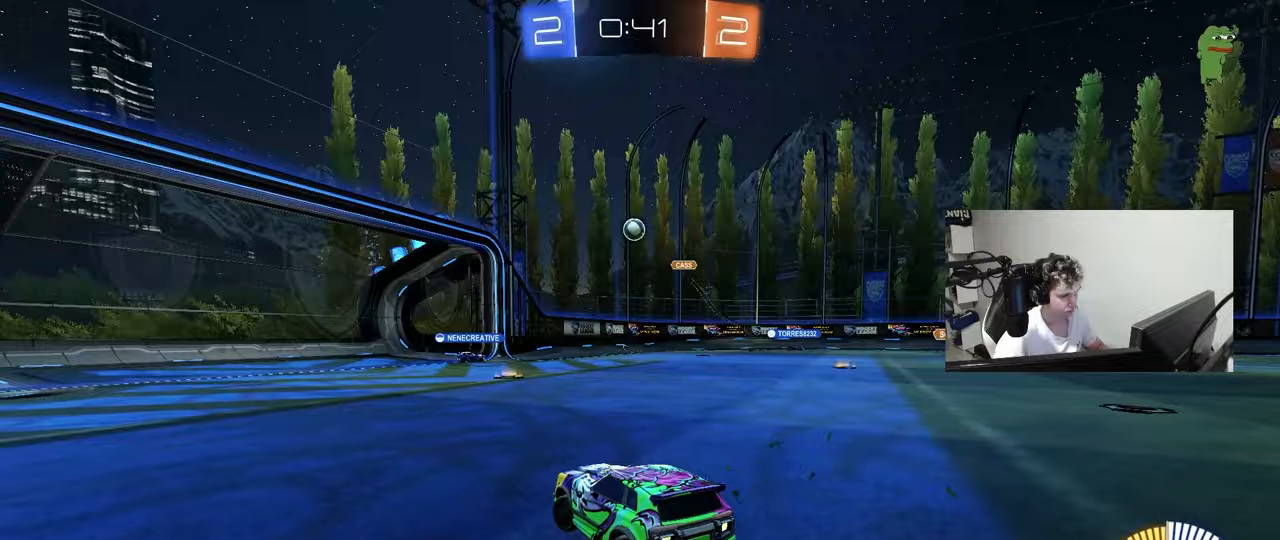
{"keys": ["d", "w"], "mouse": [], "mouse_move": "still", "events": [[83, "d", "down"], [183, "d", "up"], [267, "w", "up"], [317, "a", "down"], [417, "a", "up"], [417, "w", "down"], [467, "d", "down"]]}
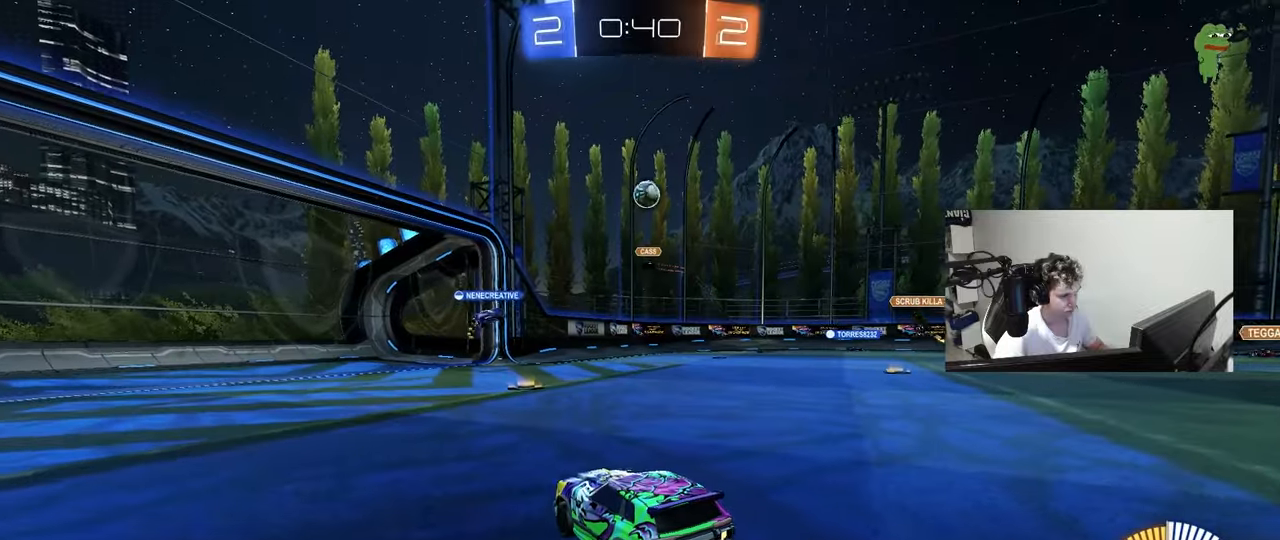
{"keys": ["a", "w"], "mouse": [], "mouse_move": "still", "events": [[50, "a", "down"], [50, "d", "up"]]}
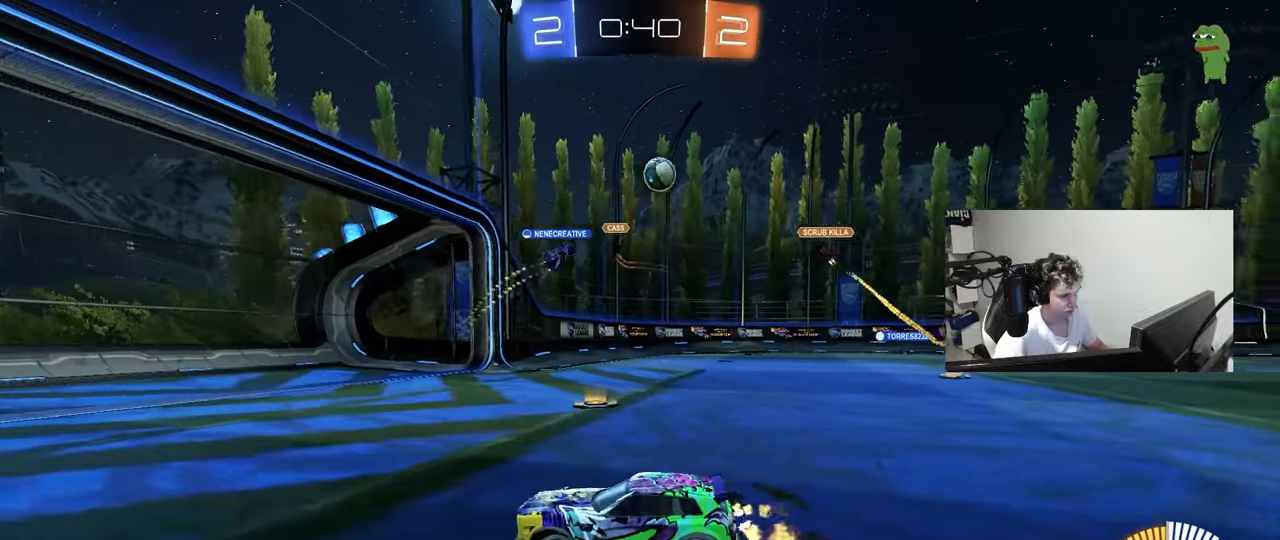
{"keys": ["d", "w"], "mouse": [], "mouse_move": "still", "events": [[117, "a", "up"], [217, "d", "down"], [300, "shift", "down"], [450, "shift", "up"]]}
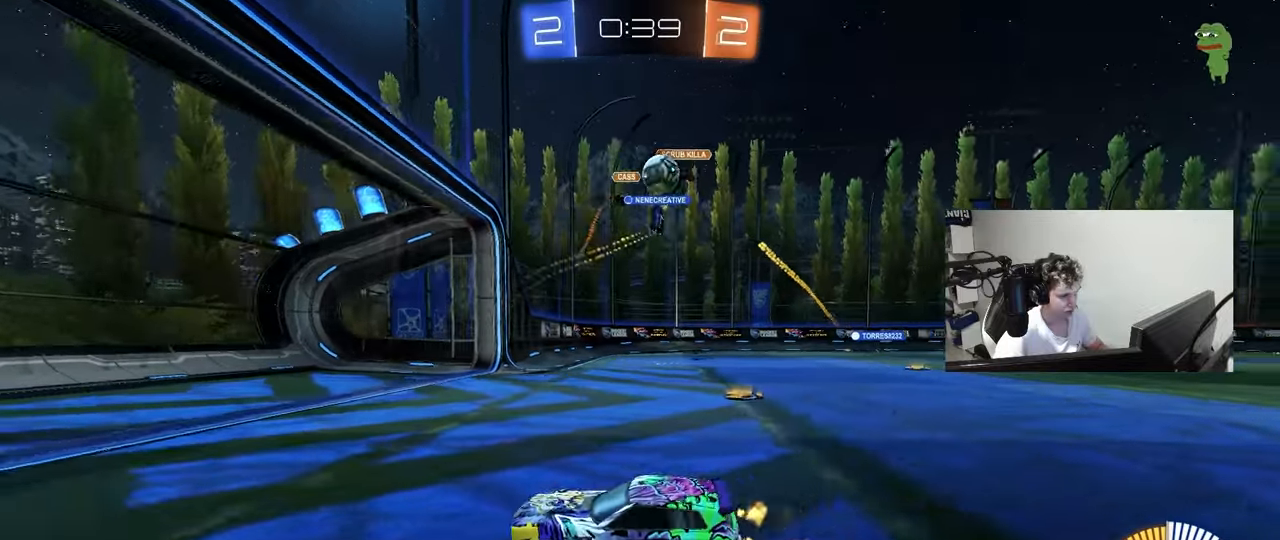
{"keys": ["d", "w"], "mouse": [], "mouse_move": "still", "events": [[233, "shift", "down"], [467, "shift", "up"]]}
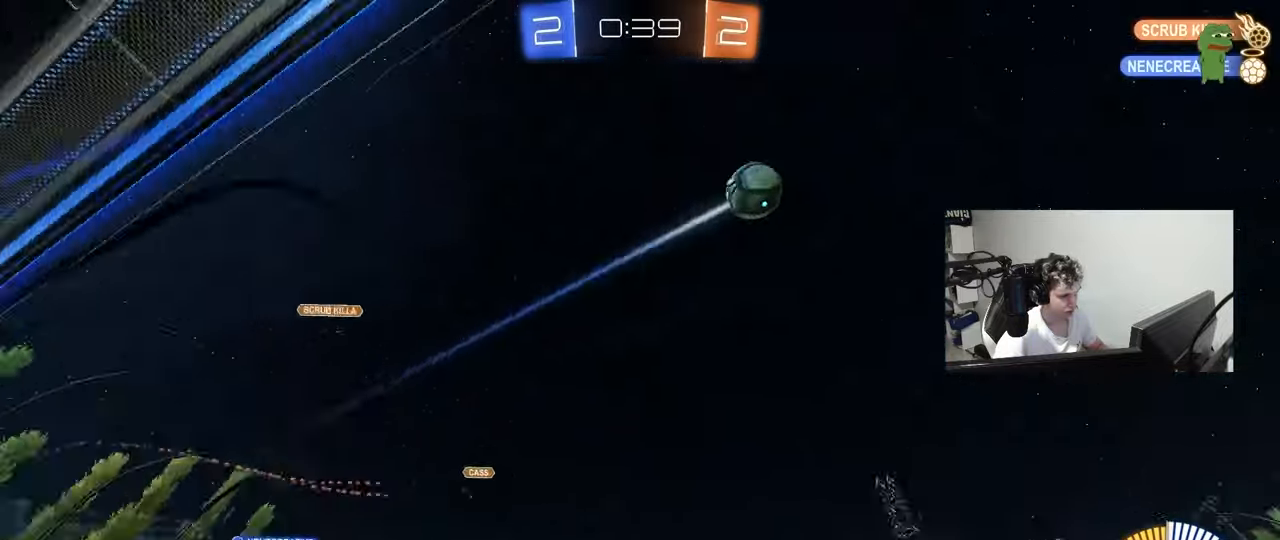
{"keys": ["d", "w"], "mouse": [], "mouse_move": "still", "events": [[250, "shift", "down"], [283, "shift", "up"]]}
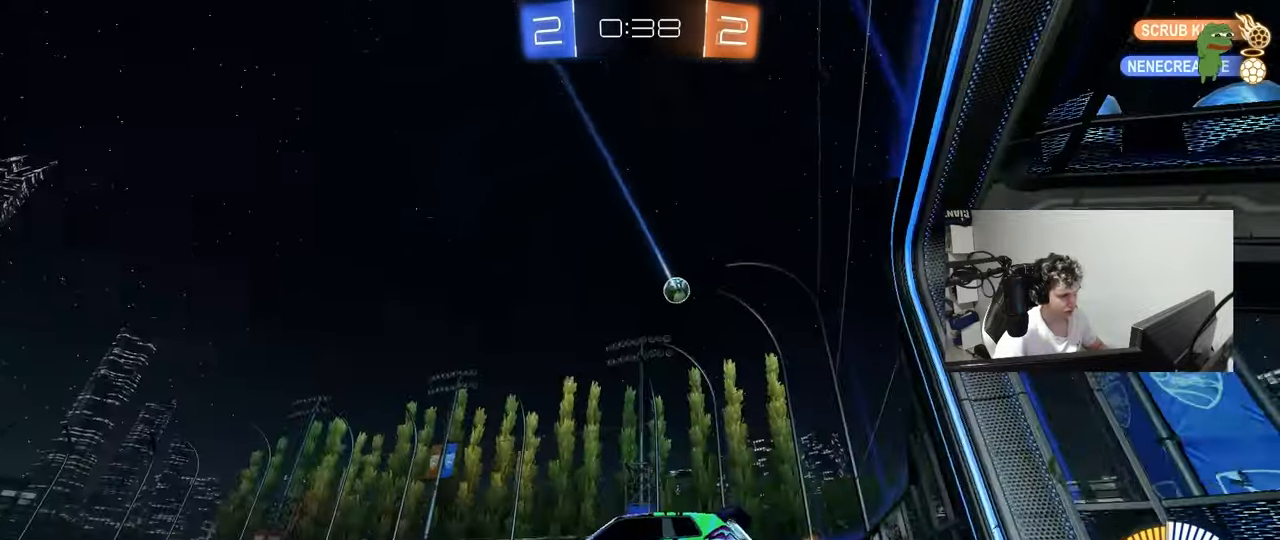
{"keys": ["d", "s", "shift"], "mouse": ["left", "right"], "mouse_move": "down-left", "events": [[300, "d", "up"], [300, "mouse_left", "down"], [300, "mouse_right", "down"], [383, "mouse_right", "up"], [400, "d", "down"], [400, "shift", "down"], [450, "mouse_right", "down"], [500, "s", "down"], [500, "w", "up"]]}
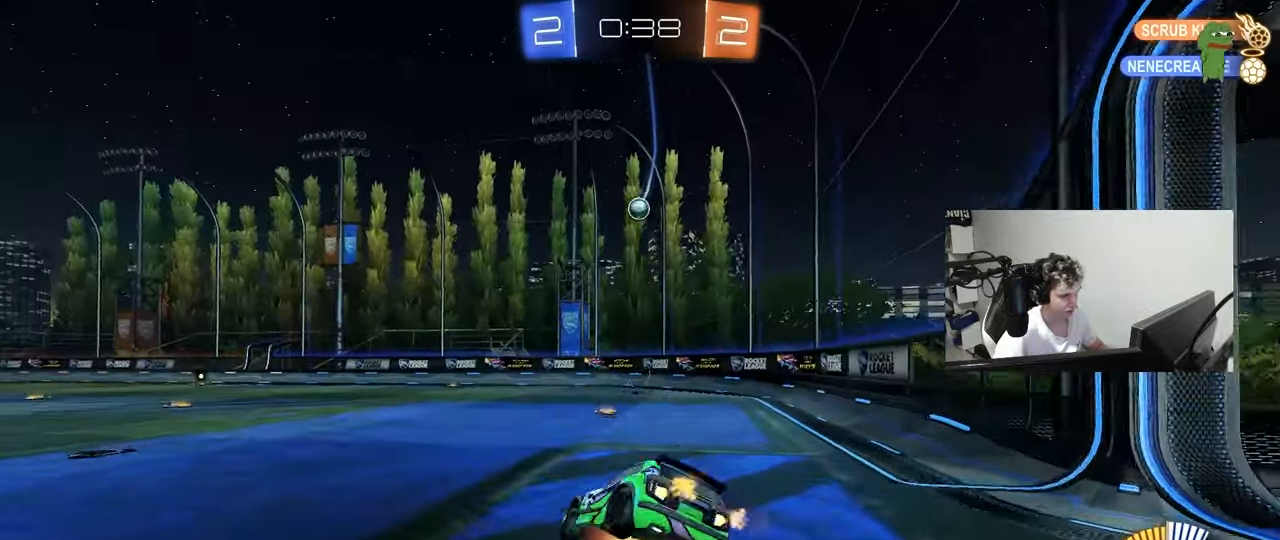
{"keys": ["d", "s", "shift"], "mouse": ["left"], "mouse_move": "still", "events": [[83, "mouse_right", "up"], [283, "s", "up"], [367, "s", "down"]]}
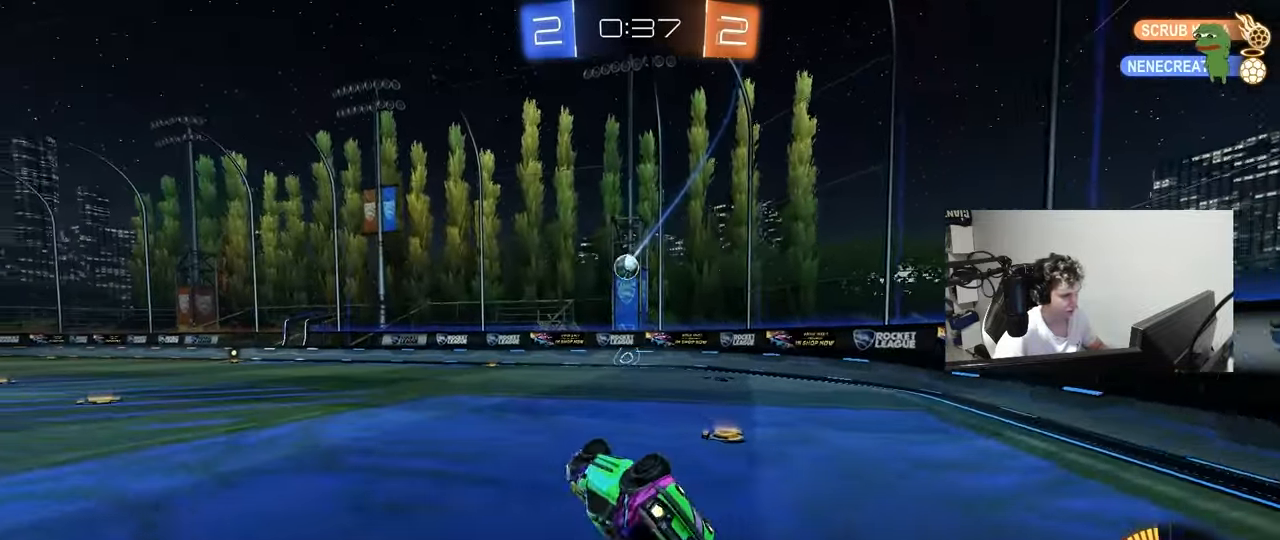
{"keys": ["a", "w"], "mouse": [], "mouse_move": "still", "events": [[200, "shift", "up"], [283, "d", "up"], [283, "s", "up"], [433, "a", "down"], [433, "mouse_left", "up"], [433, "w", "down"]]}
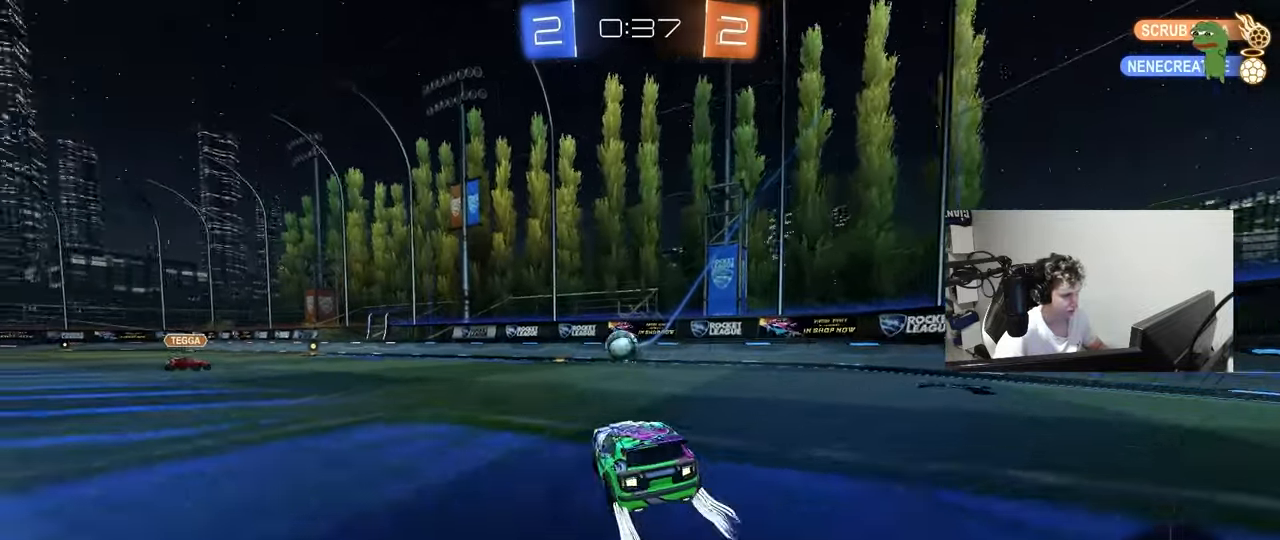
{"keys": ["w"], "mouse": ["left"], "mouse_move": "still", "events": [[117, "a", "up"], [117, "mouse_left", "down"], [217, "d", "down"], [300, "mouse_left", "up"], [350, "a", "down"], [350, "d", "up"], [400, "mouse_left", "down"], [500, "a", "up"]]}
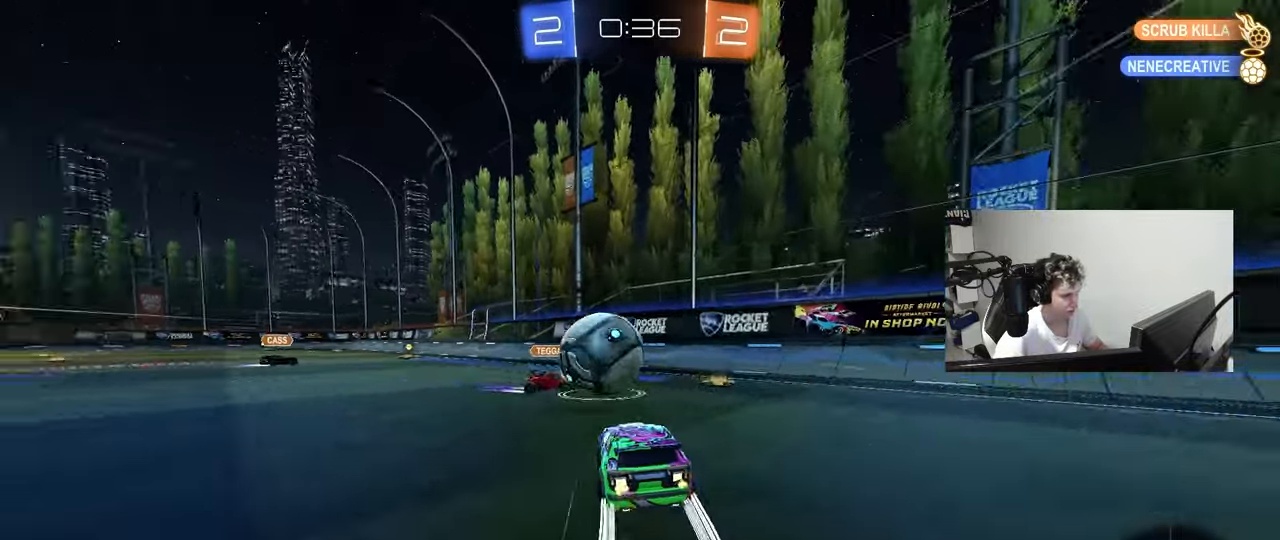
{"keys": ["d", "shift", "w"], "mouse": [], "mouse_move": "still", "events": [[33, "d", "down"], [183, "shift", "down"], [283, "mouse_left", "up"], [317, "shift", "up"], [467, "shift", "down"]]}
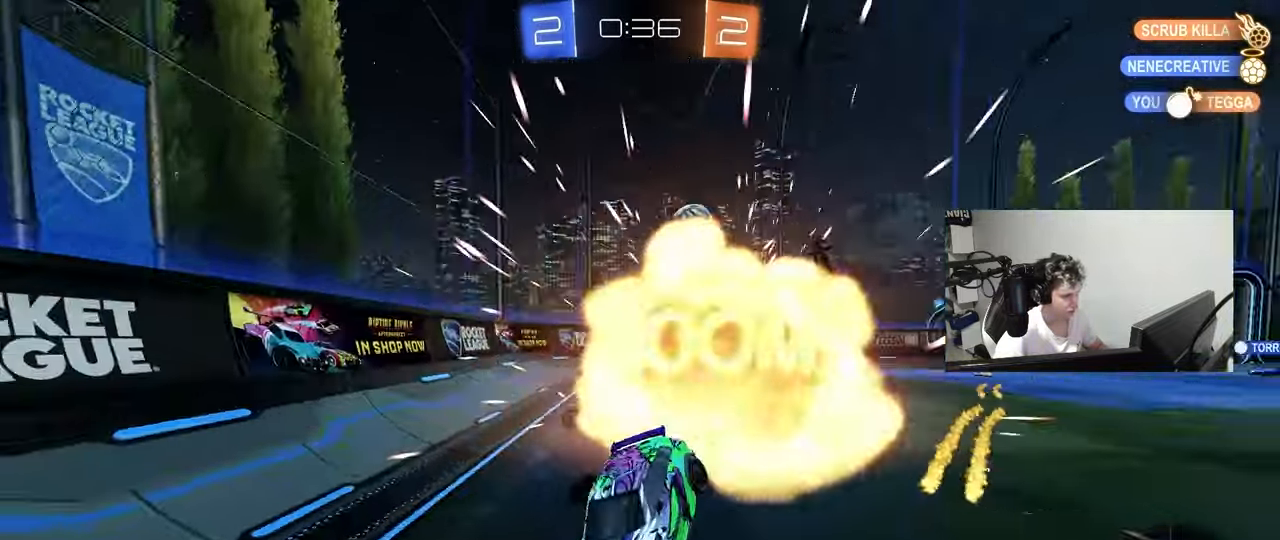
{"keys": ["a", "shift"], "mouse": [], "mouse_move": "still", "events": [[17, "shift", "up"], [150, "d", "up"], [150, "w", "up"], [200, "a", "down"], [200, "shift", "down"]]}
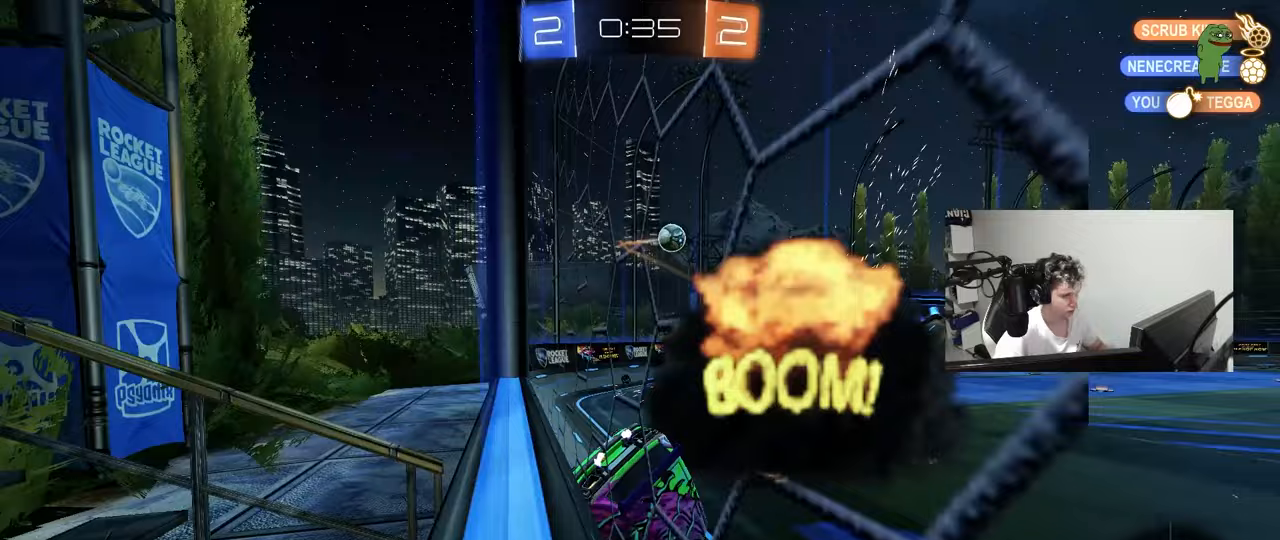
{"keys": ["a", "w"], "mouse": [], "mouse_move": "still", "events": [[67, "w", "down"], [117, "a", "up"], [117, "shift", "up"], [167, "d", "down"], [400, "a", "down"], [400, "d", "up"]]}
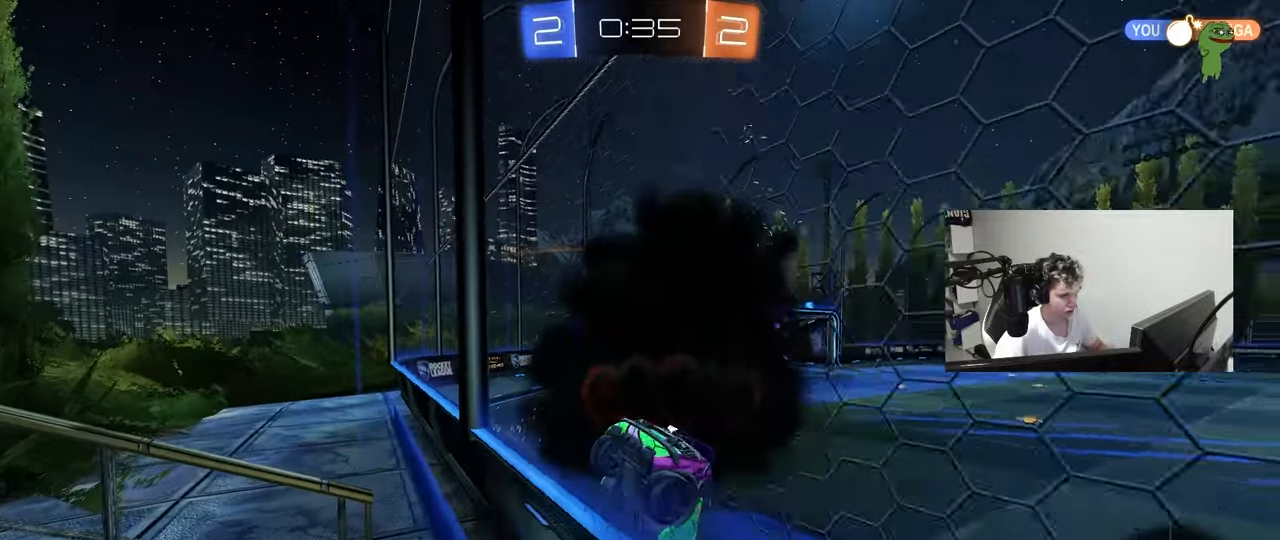
{"keys": [], "mouse": ["left", "right"], "mouse_move": "still", "events": [[417, "a", "up"], [417, "w", "up"], [467, "mouse_left", "down"], [467, "mouse_right", "down"]]}
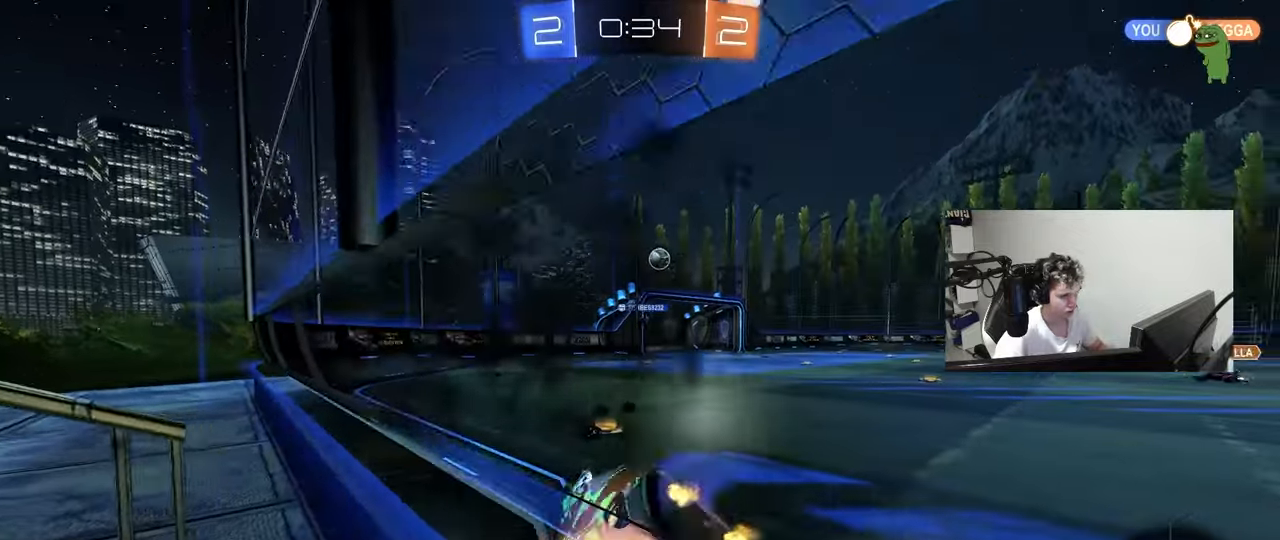
{"keys": ["w"], "mouse": ["left", "right"], "mouse_move": "still", "events": [[17, "d", "down"], [17, "s", "down"], [100, "a", "down"], [100, "mouse_left", "up"], [150, "d", "up"], [150, "mouse_right", "up"], [150, "shift", "down"], [200, "a", "up"], [200, "s", "up"], [200, "shift", "up"], [433, "w", "down"], [483, "mouse_left", "down"], [483, "mouse_right", "down"]]}
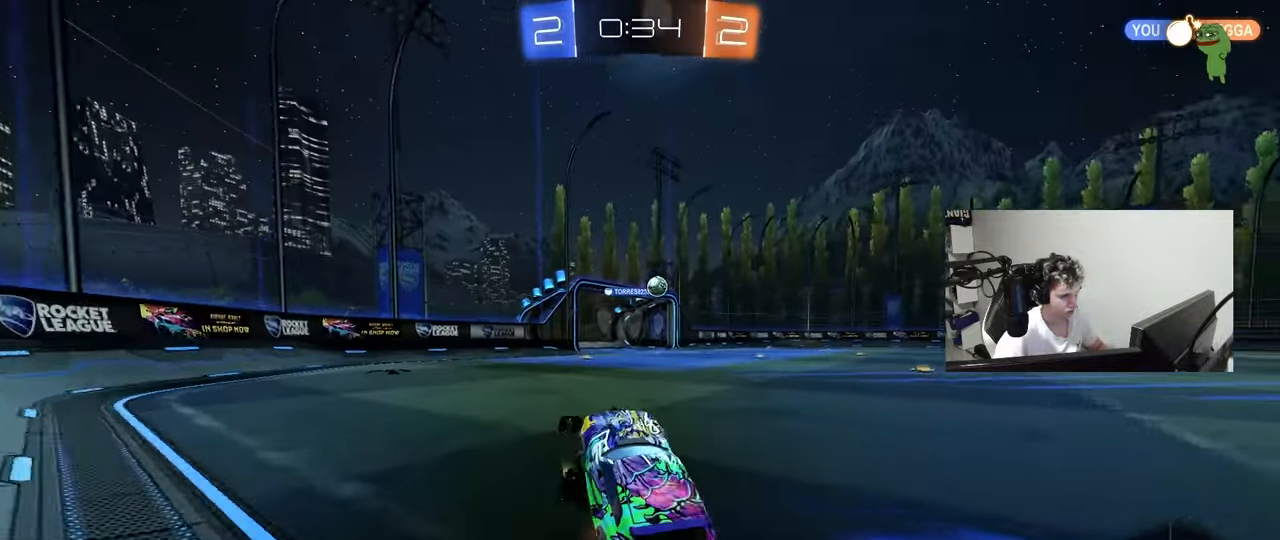
{"keys": ["a", "w"], "mouse": [], "mouse_move": "still", "events": [[117, "mouse_right", "up"], [267, "a", "down"], [267, "mouse_left", "up"]]}
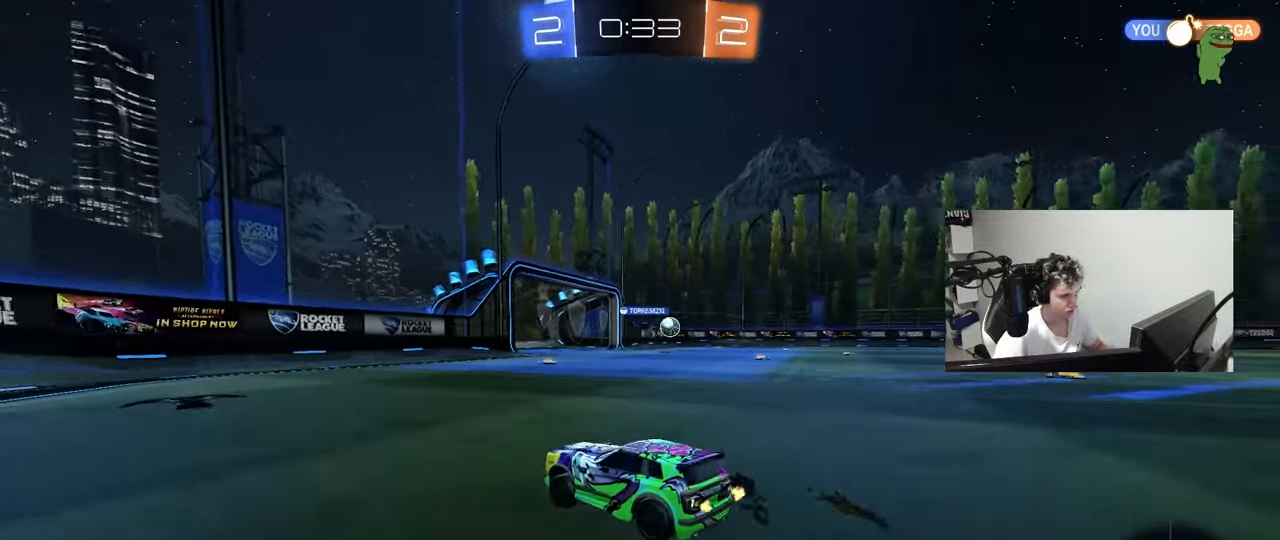
{"keys": ["d", "w"], "mouse": [], "mouse_move": "still", "events": [[183, "a", "up"], [233, "d", "down"], [267, "shift", "down"], [367, "shift", "up"]]}
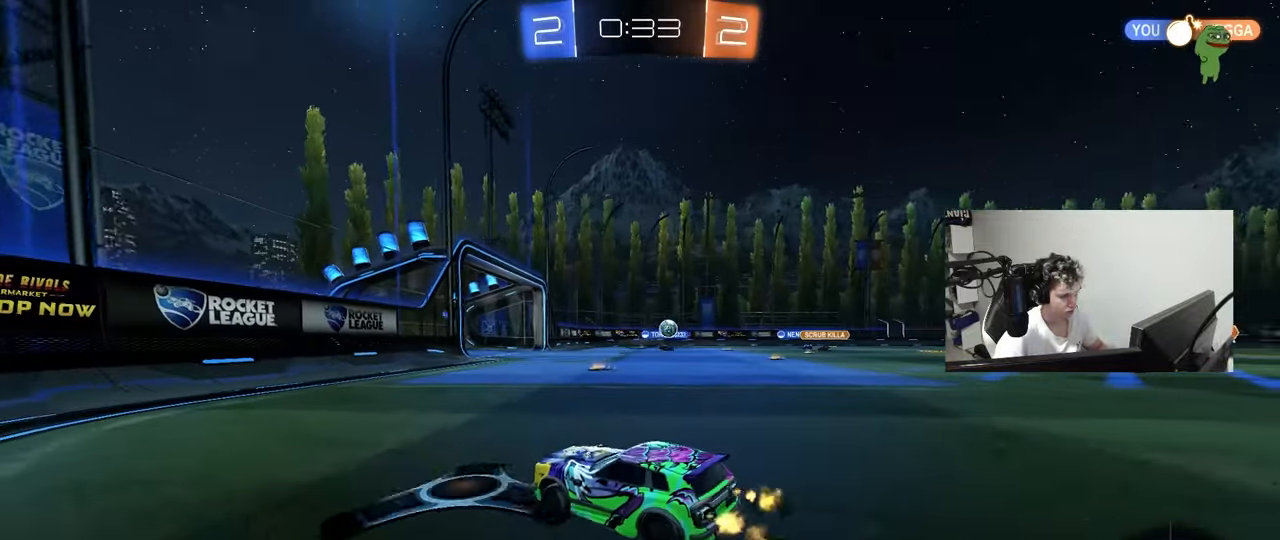
{"keys": ["a", "w"], "mouse": [], "mouse_move": "still", "events": [[483, "a", "down"], [483, "d", "up"]]}
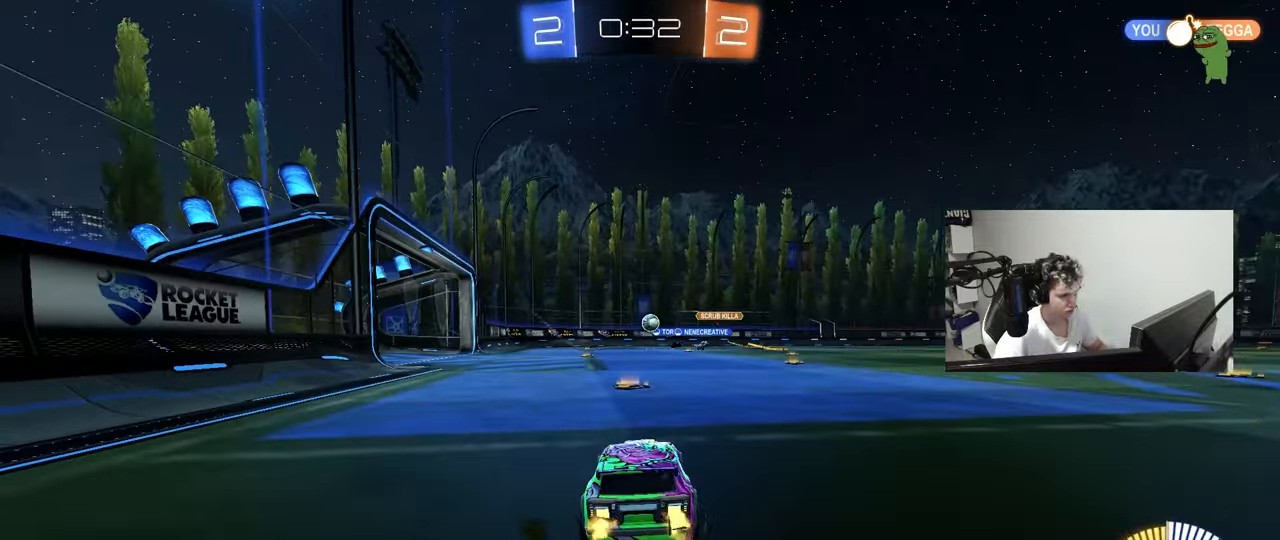
{"keys": ["d", "w"], "mouse": [], "mouse_move": "still", "events": [[33, "mouse_left", "down"], [117, "a", "up"], [317, "mouse_left", "up"], [400, "d", "down"]]}
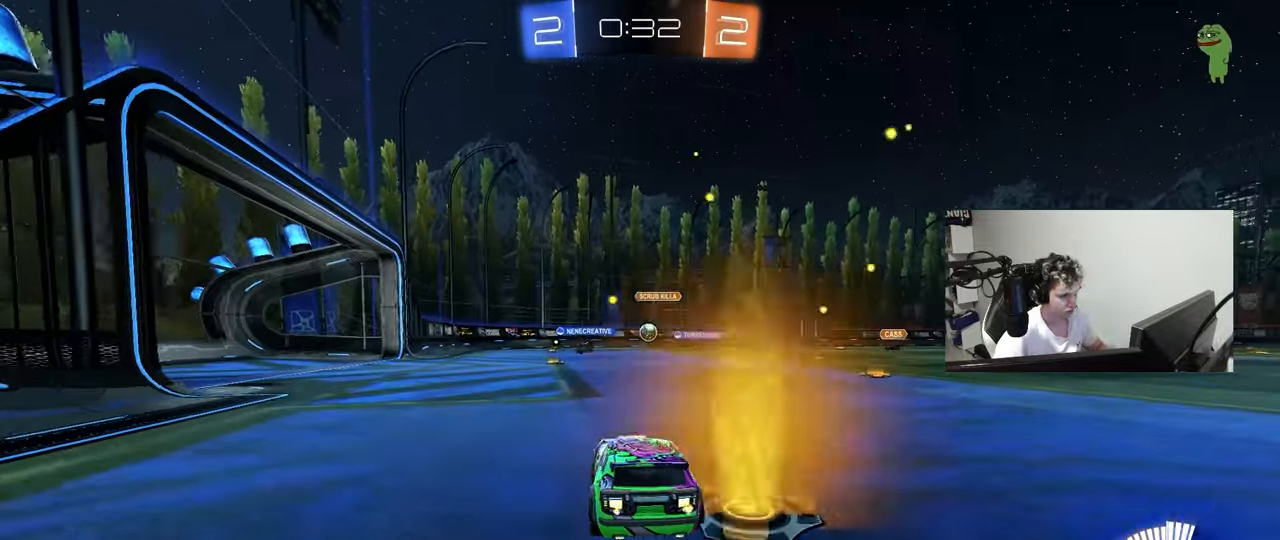
{"keys": ["a", "w"], "mouse": [], "mouse_move": "still", "events": [[133, "w", "up"], [233, "d", "up"], [267, "a", "down"], [417, "w", "down"]]}
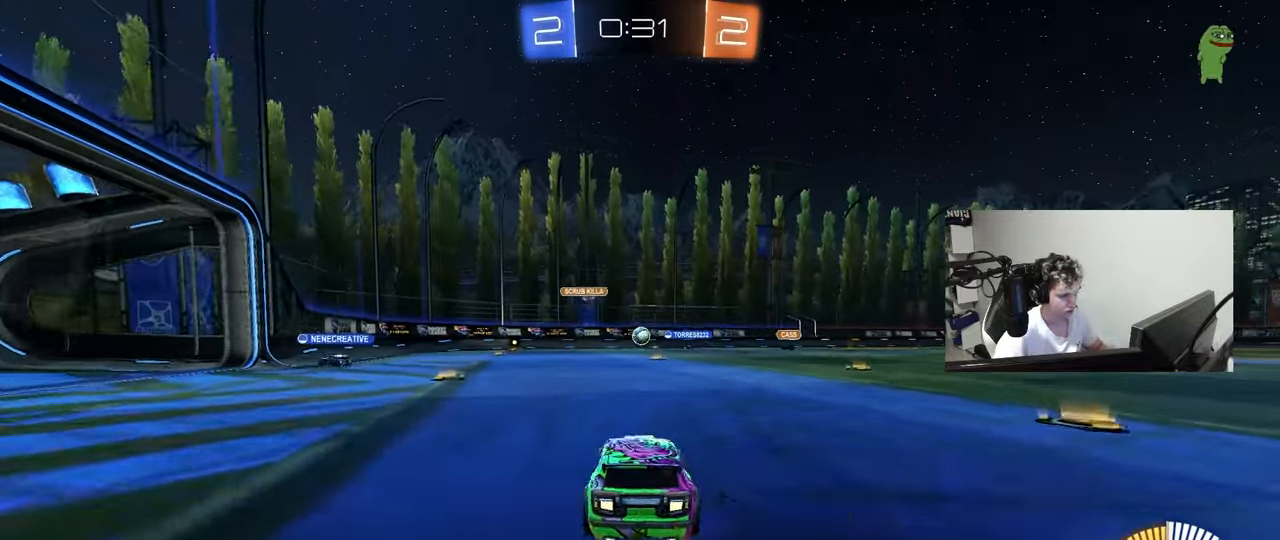
{"keys": [], "mouse": [], "mouse_move": "still", "events": [[283, "a", "up"], [483, "w", "up"]]}
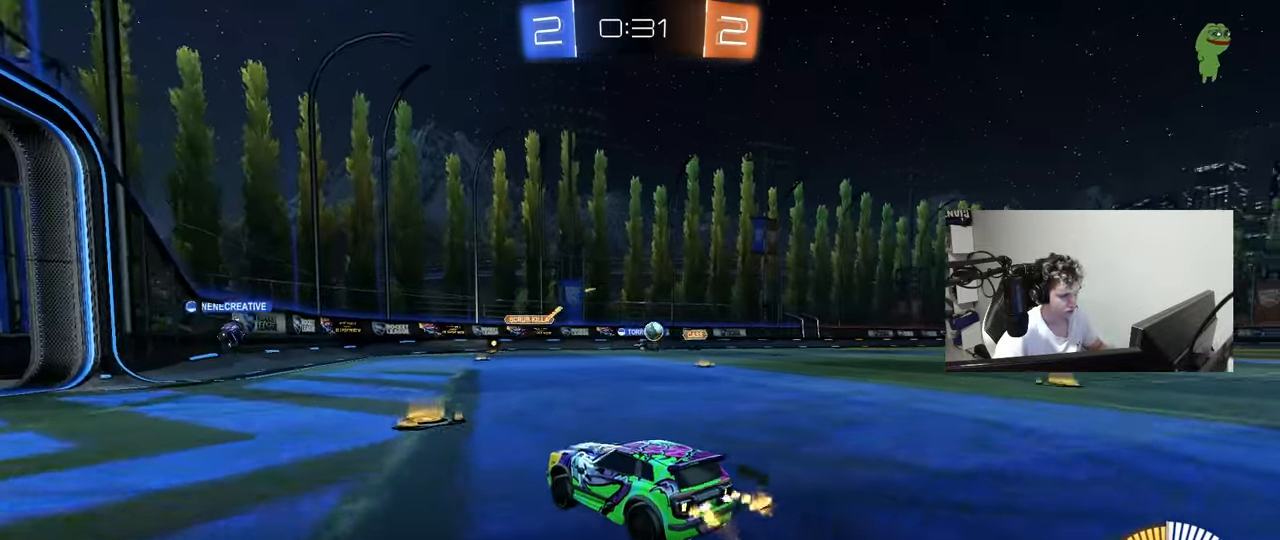
{"keys": ["d", "w"], "mouse": [], "mouse_move": "still", "events": [[17, "d", "down"], [17, "w", "down"], [267, "shift", "down"], [350, "shift", "up"]]}
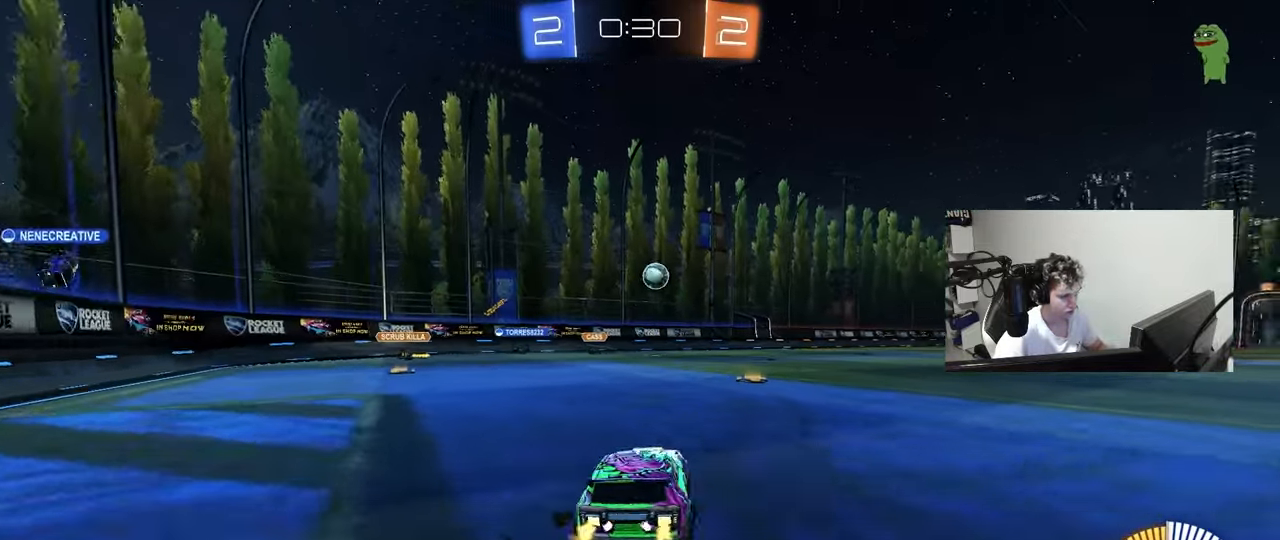
{"keys": [], "mouse": ["left"], "mouse_move": "up", "events": [[83, "w", "up"], [233, "d", "up"], [233, "mouse_right", "down"], [267, "s", "down"], [317, "mouse_left", "down"], [417, "s", "up"], [467, "mouse_right", "up"]]}